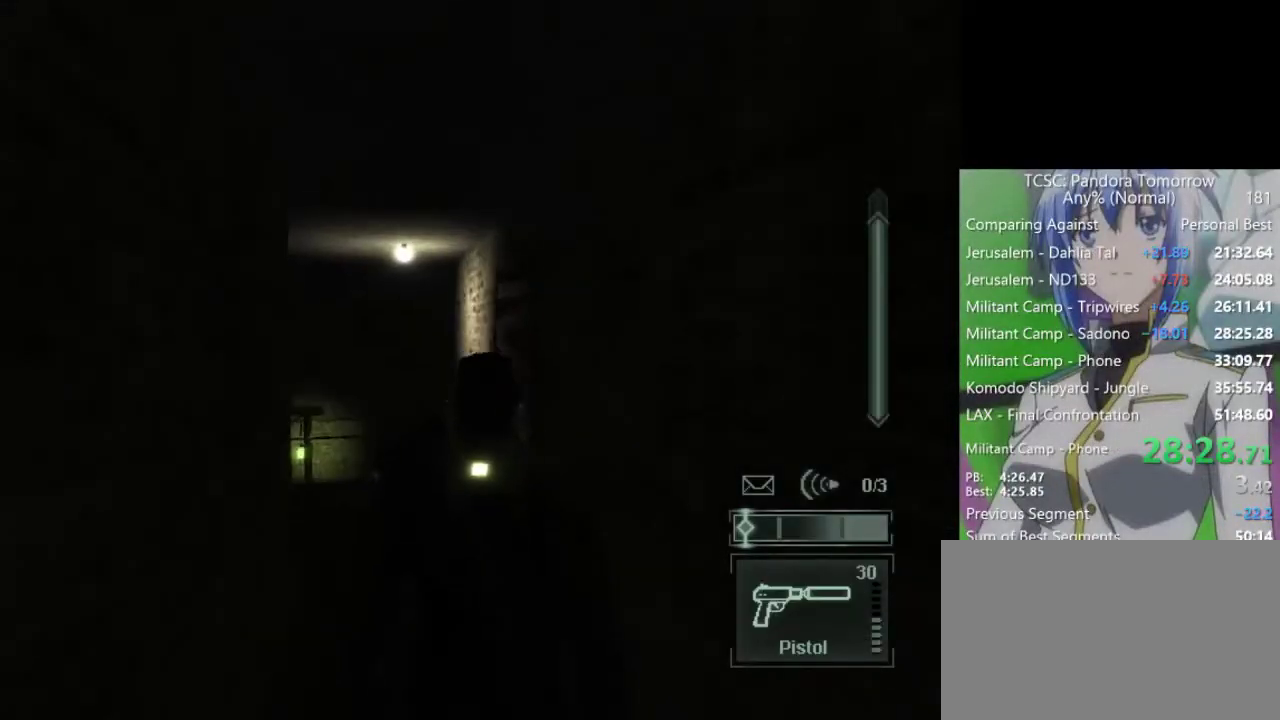
Gameplay with keyboard and mouse; each line is a JSON object with the keys and mouse buttons held at the frame after it. "events" lists presses ("down") and releases ("up") of "1", "2", "3", "4", "5", "a", "alt", "c", "caps_lock", "ctrl", "d", "e", "f", "g", "q", "r", "s", "shift", "space", "t", "tab", "v", "w", "x", "z", "mouse_left", "mouse_wheel" and "mouse_right" between this image and that frame as [ms after this image, input, new state], when the widget could be followed in between. "mouse_left", "mouse_wheel", "mouse_right" = the "left", "wheel", "right" buttons of the "mouse" list. No other keys are recorded. "wheel" means that the mouse wheel is clicked or scrolled. Not read: mouse_move.
{"keys": ["w"], "mouse": [], "events": [[50, "3", "down"], [150, "3", "up"], [183, "mouse_wheel", "down"], [333, "mouse_wheel", "up"]]}
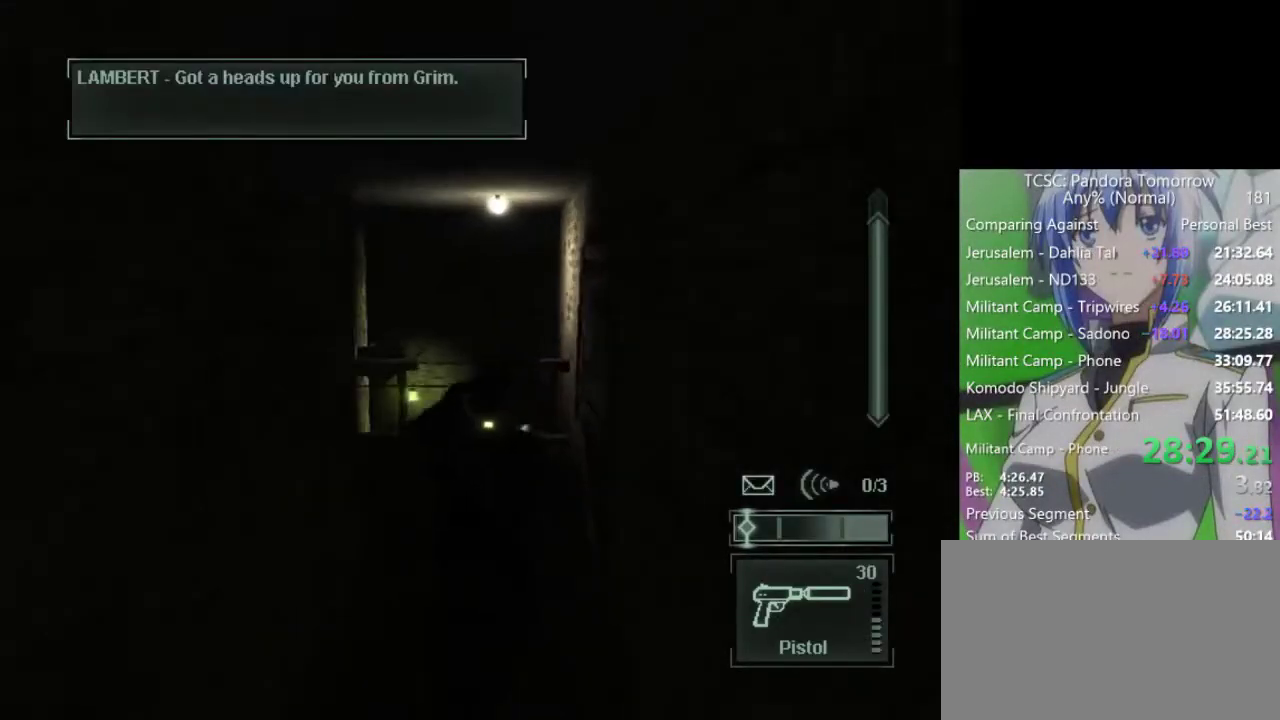
{"keys": ["e", "w"], "mouse": [], "events": [[67, "mouse_wheel", "down"], [200, "mouse_wheel", "up"], [400, "mouse_wheel", "down"], [483, "e", "down"], [483, "mouse_wheel", "up"]]}
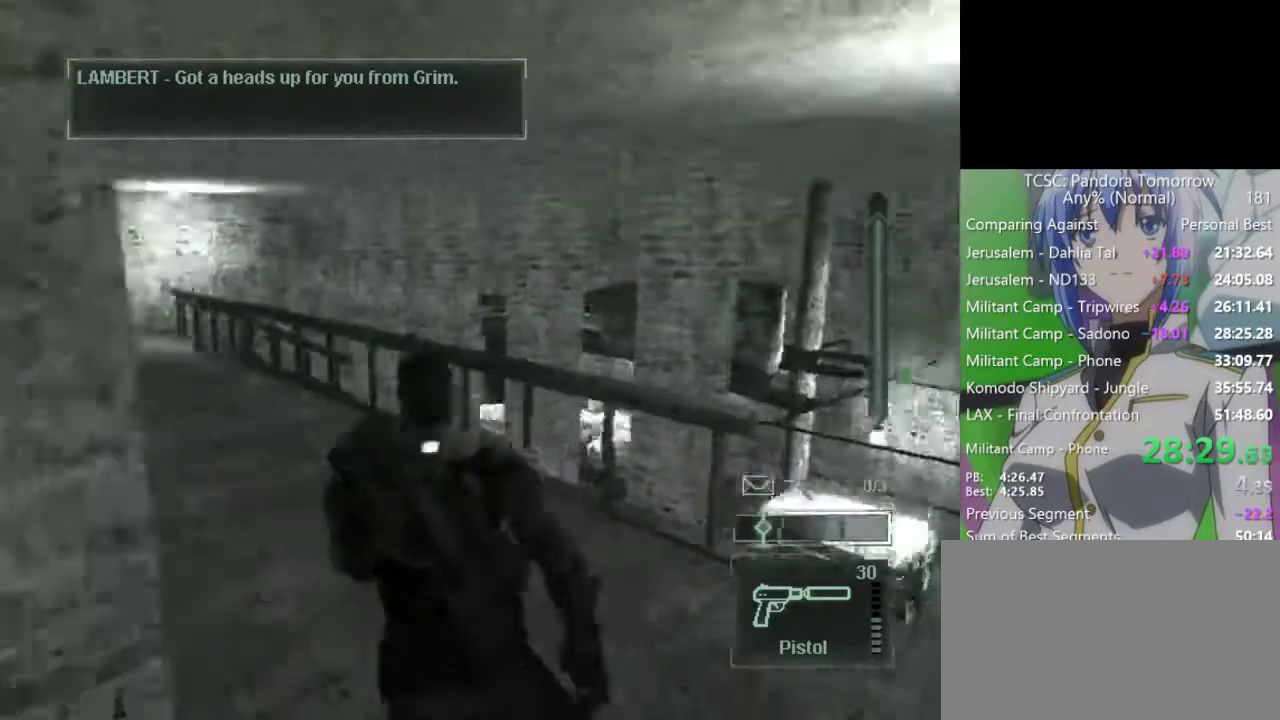
{"keys": ["d", "w"], "mouse": [], "events": [[83, "e", "up"], [167, "d", "down"]]}
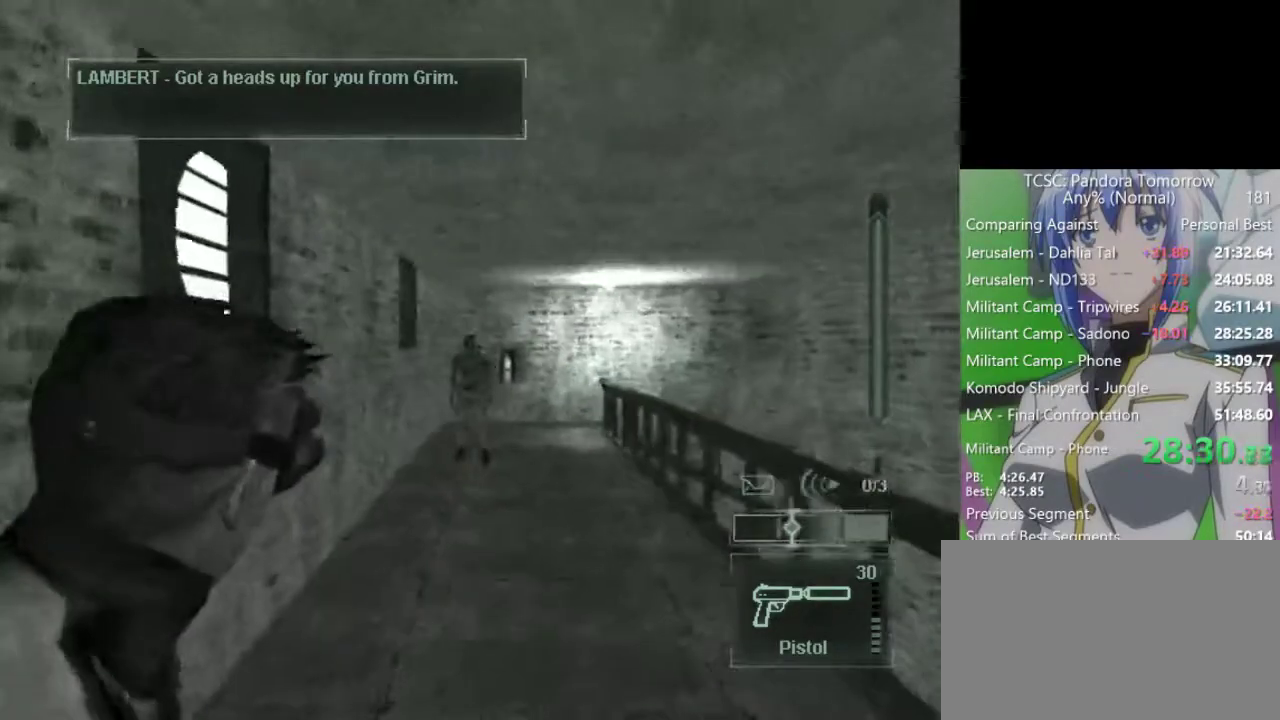
{"keys": ["w"], "mouse": [], "events": [[183, "mouse_right", "down"], [333, "d", "up"], [333, "mouse_right", "up"]]}
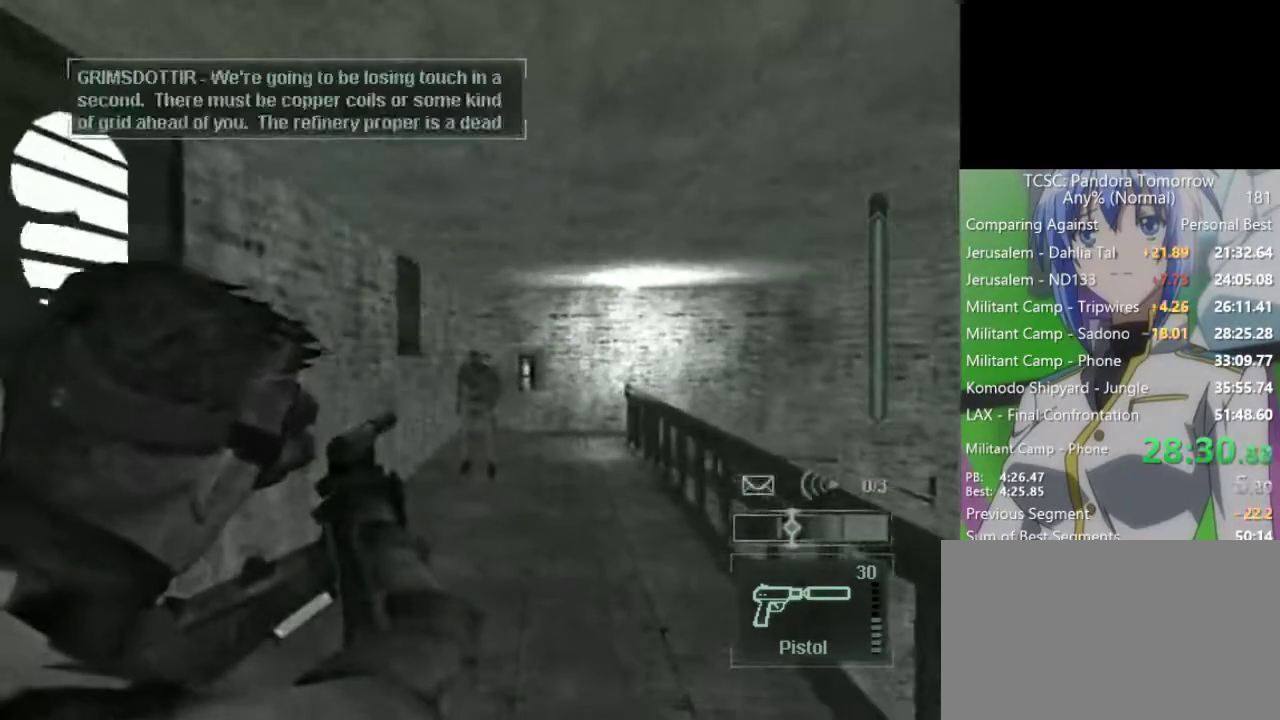
{"keys": ["w"], "mouse": [], "events": [[250, "mouse_left", "down"], [350, "mouse_left", "up"]]}
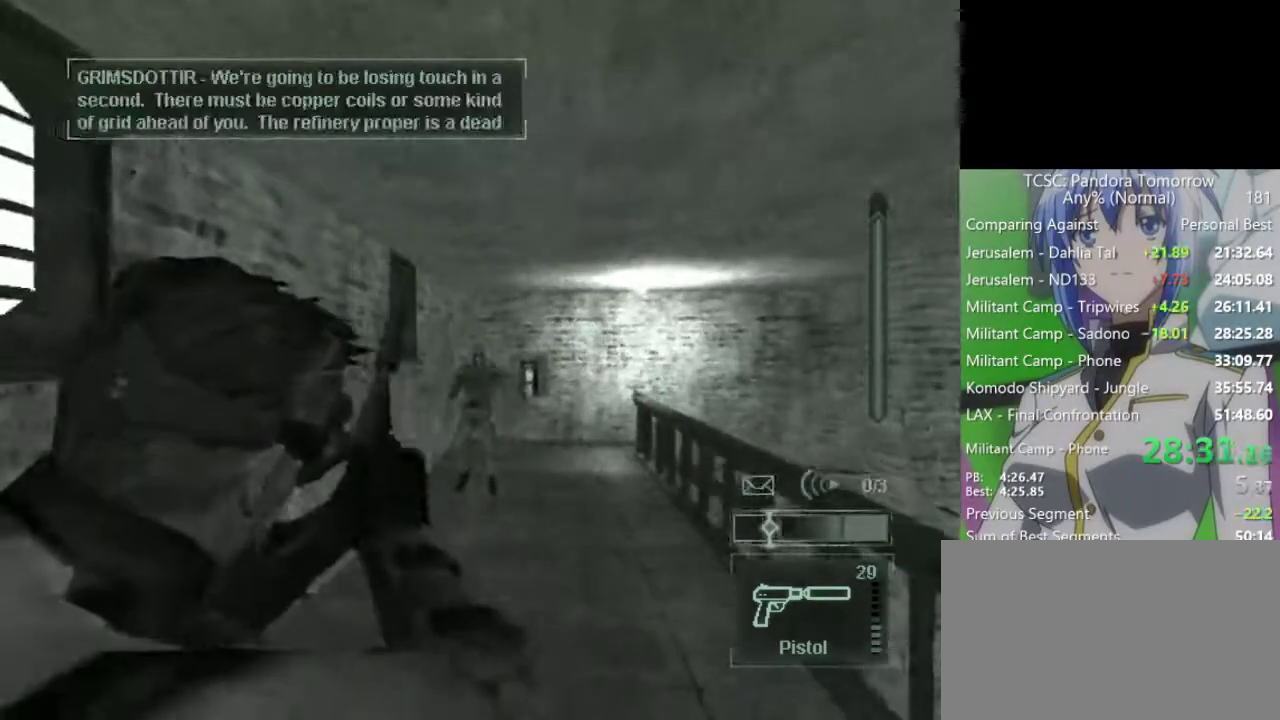
{"keys": ["w"], "mouse": [], "events": [[317, "d", "down"], [450, "d", "up"]]}
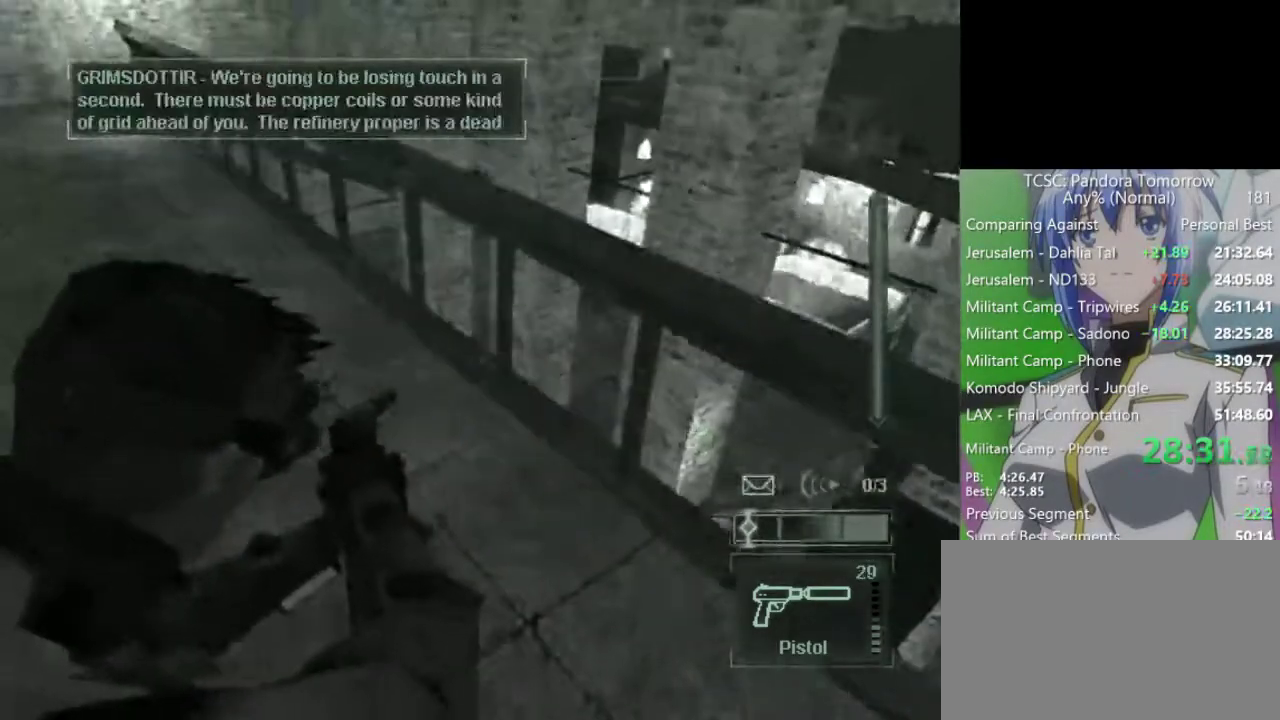
{"keys": ["w"], "mouse": [], "events": [[183, "d", "down"], [283, "d", "up"]]}
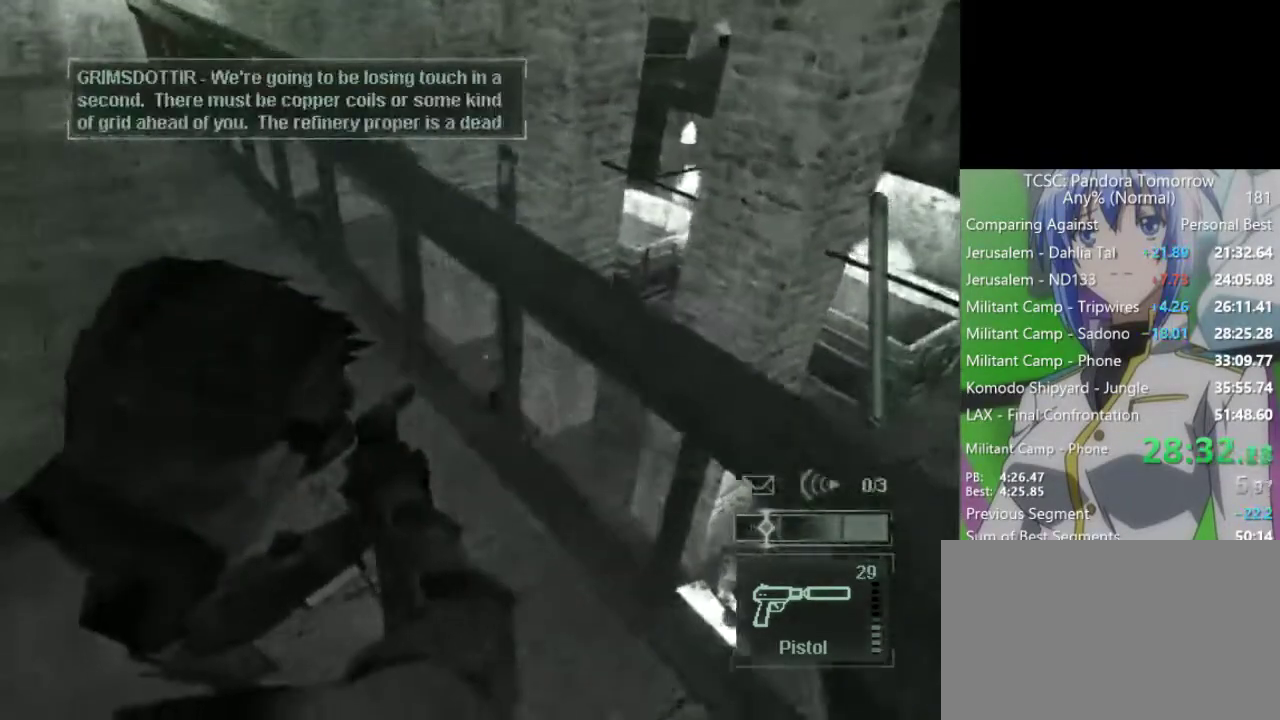
{"keys": [], "mouse": [], "events": [[350, "w", "up"]]}
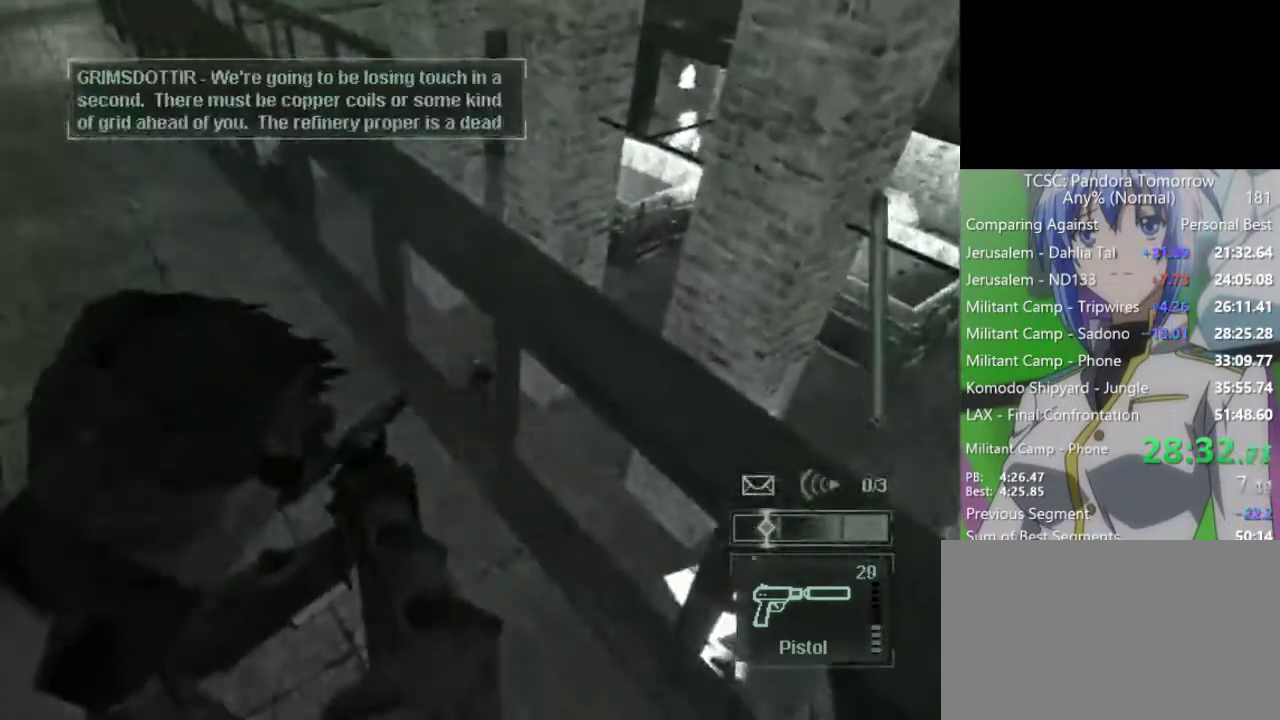
{"keys": [], "mouse": [], "events": [[33, "mouse_left", "down"], [133, "mouse_left", "up"], [217, "mouse_left", "down"], [317, "mouse_left", "up"]]}
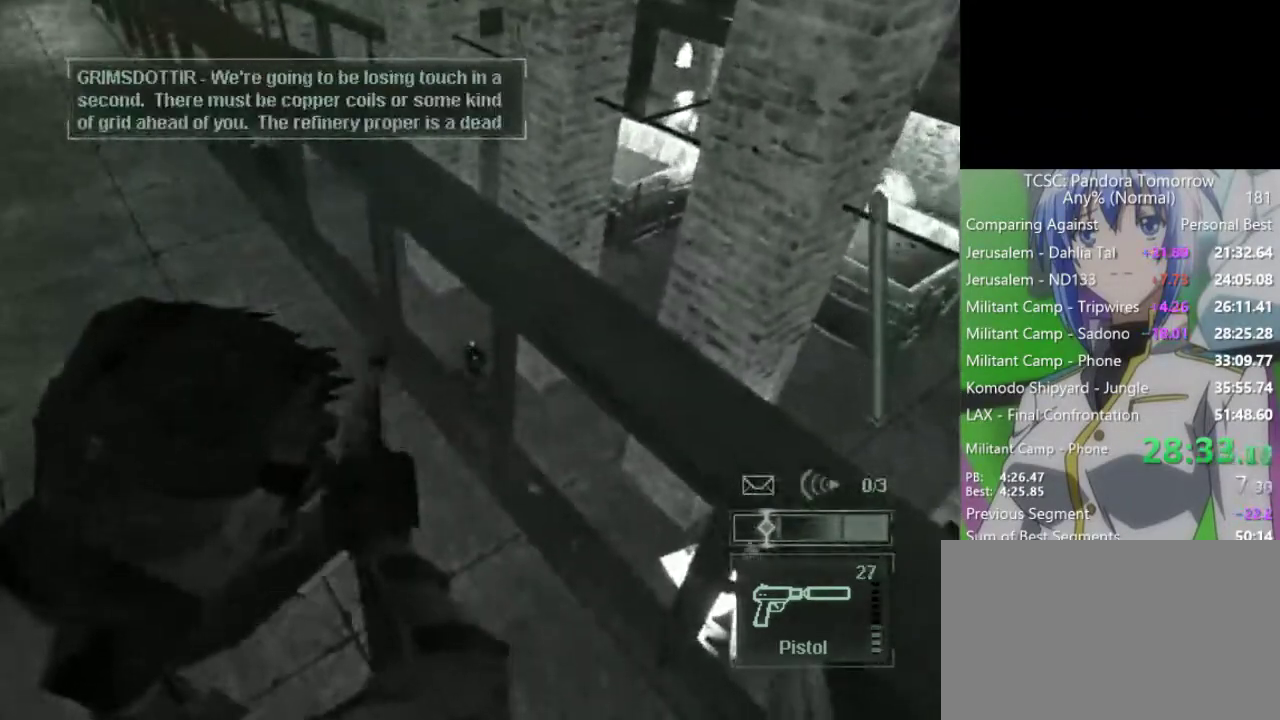
{"keys": ["w"], "mouse": [], "events": [[333, "e", "down"], [383, "w", "down"], [417, "e", "up"]]}
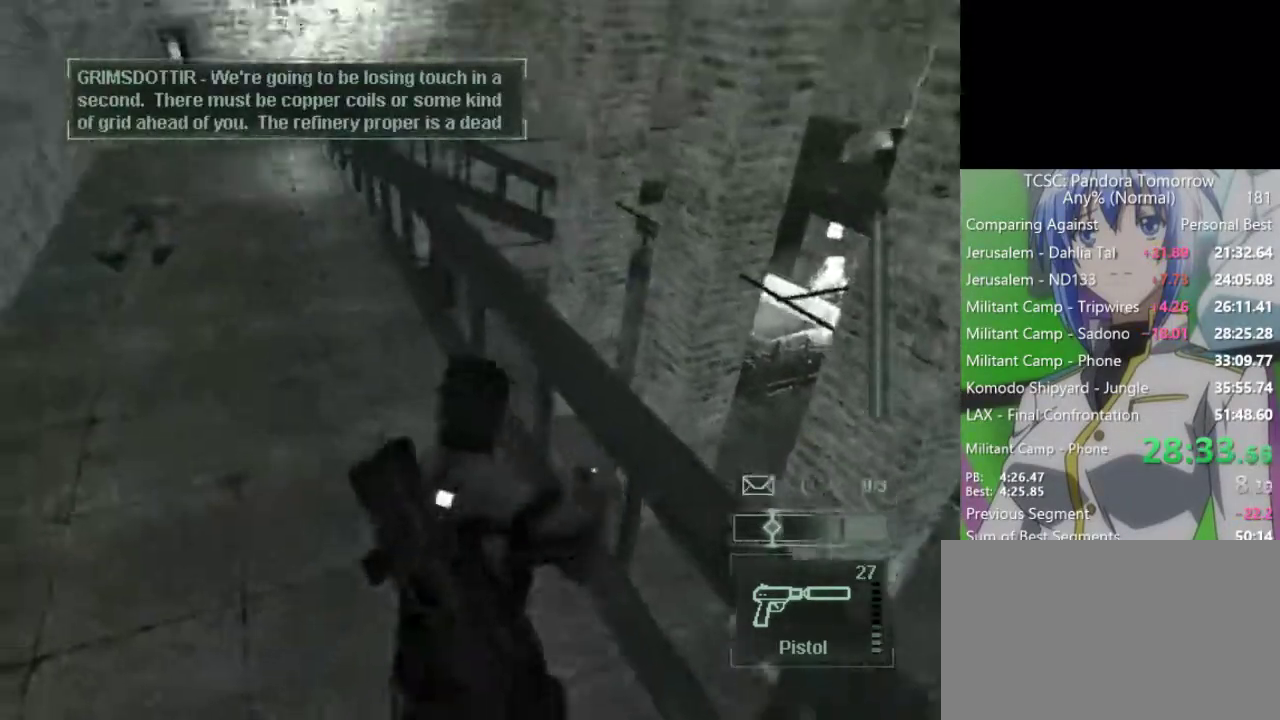
{"keys": ["w"], "mouse": [], "events": [[200, "mouse_wheel", "down"], [350, "mouse_wheel", "up"]]}
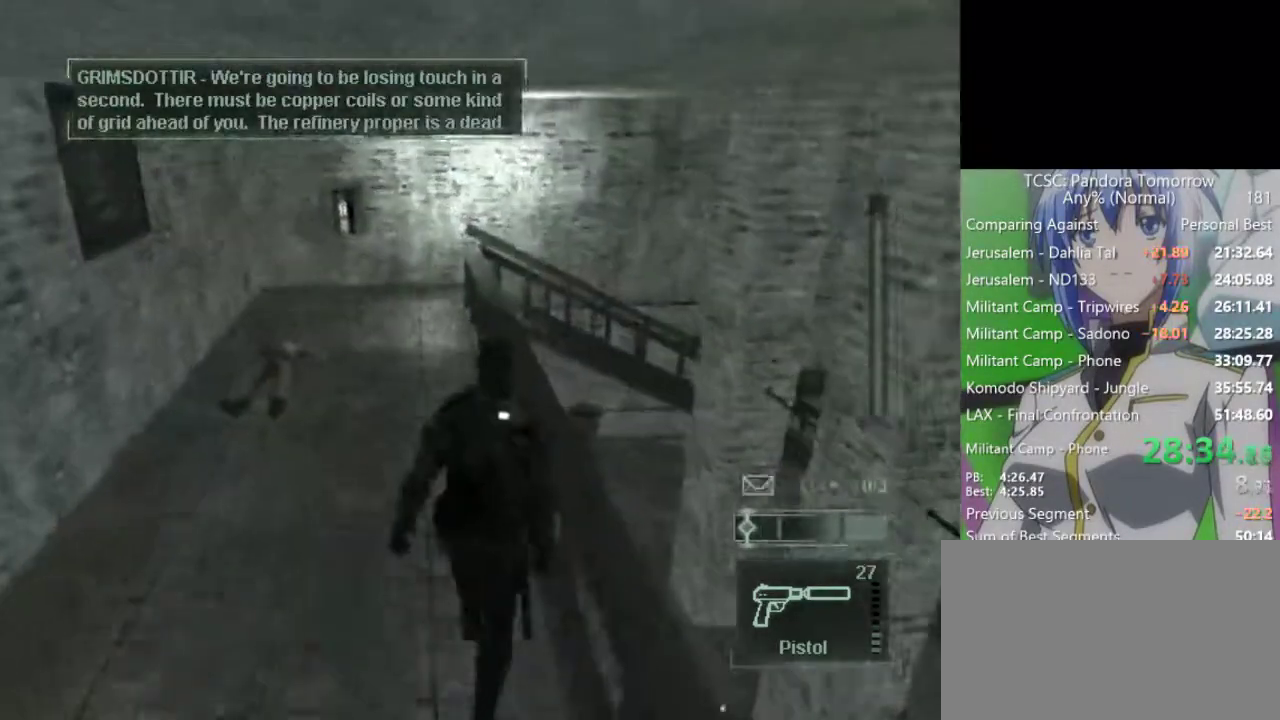
{"keys": ["w"], "mouse": [], "events": [[317, "mouse_wheel", "down"], [450, "mouse_wheel", "up"]]}
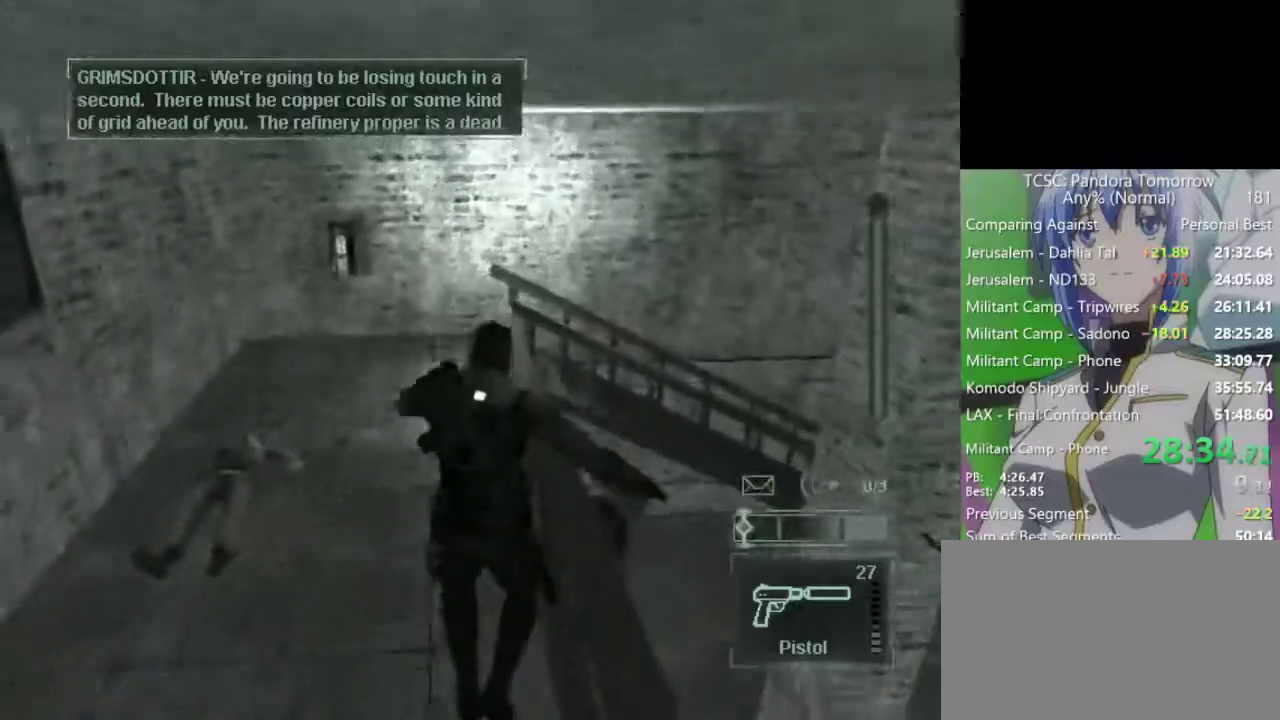
{"keys": ["a", "w"], "mouse": [], "events": [[383, "a", "down"]]}
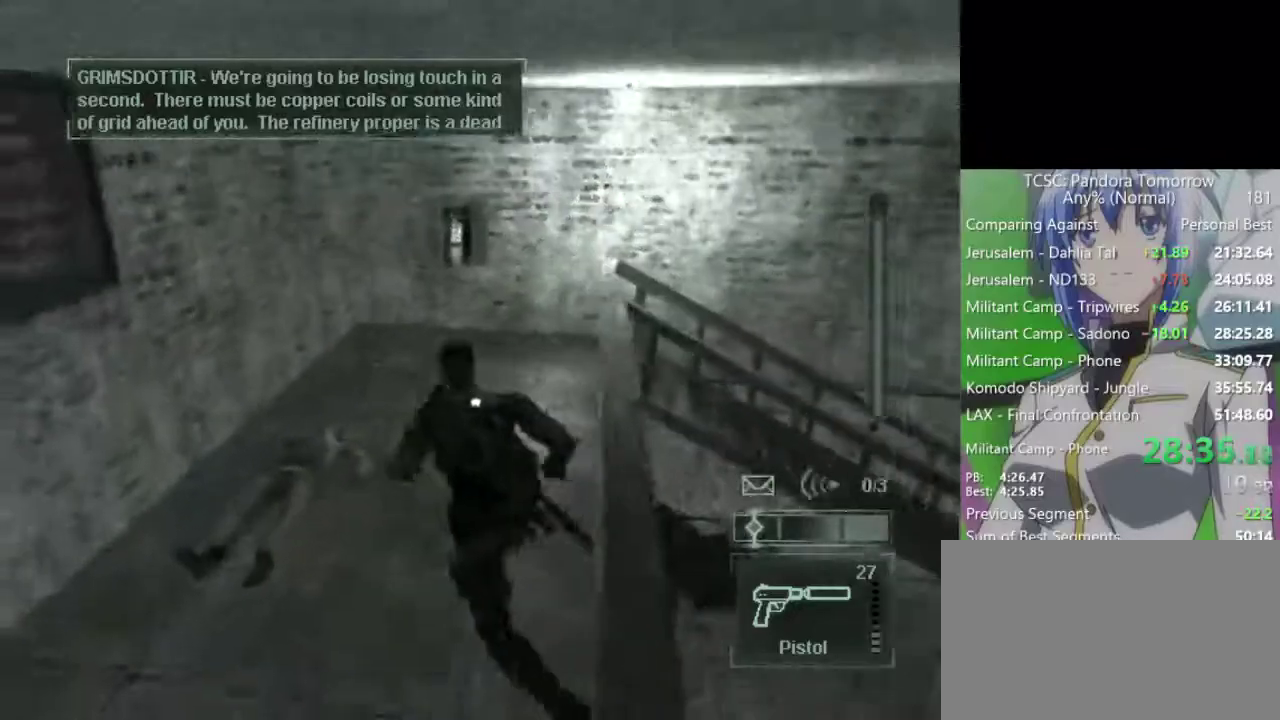
{"keys": ["w"], "mouse": [], "events": [[17, "a", "up"], [67, "mouse_wheel", "down"], [150, "mouse_wheel", "up"]]}
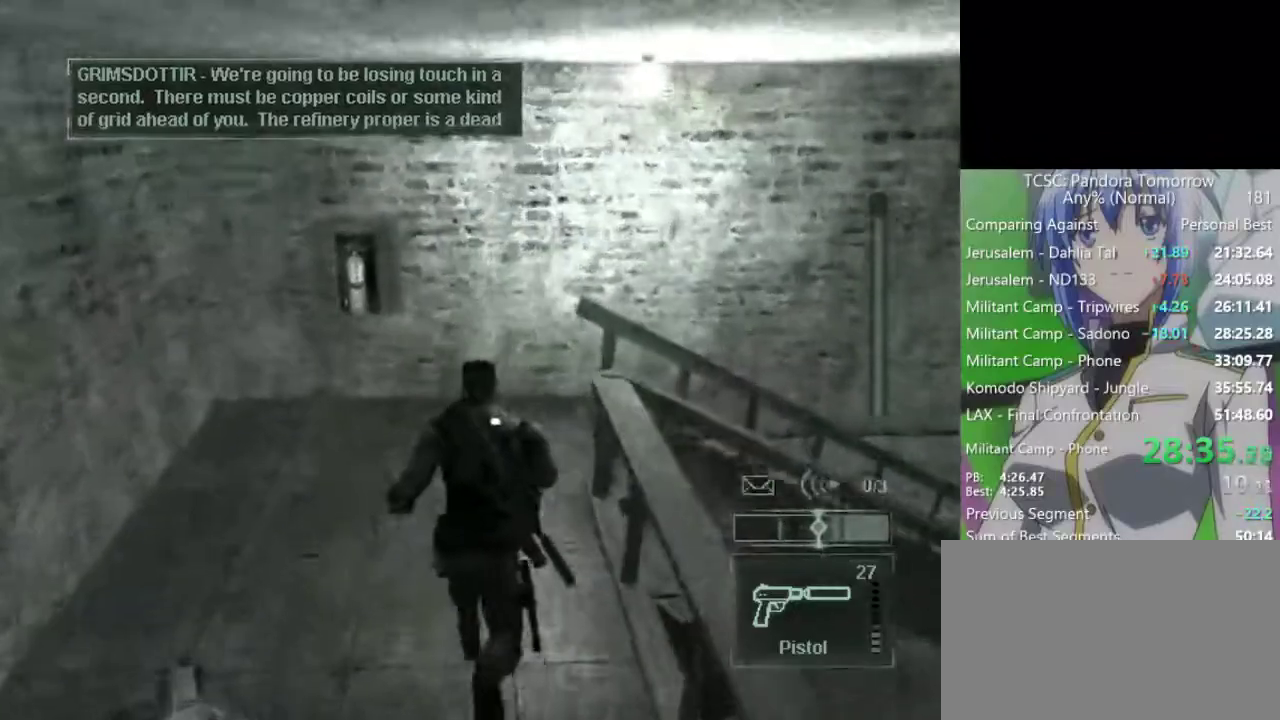
{"keys": ["w"], "mouse": [], "events": []}
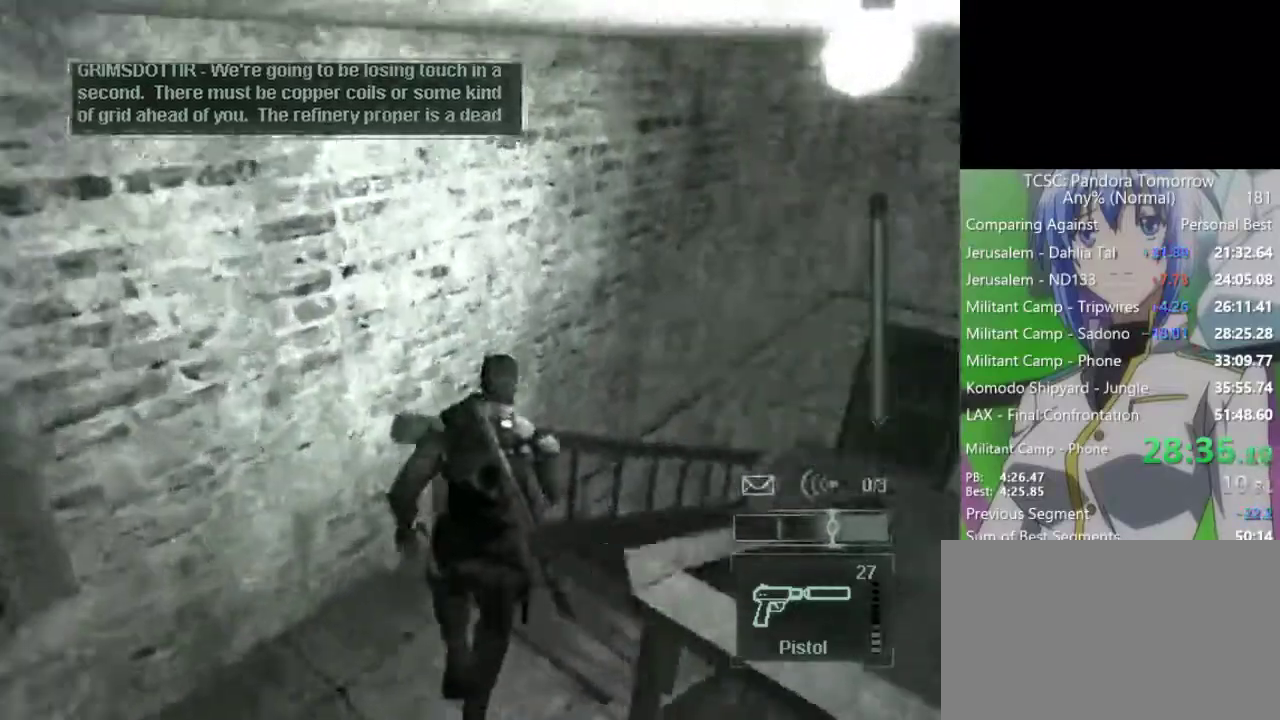
{"keys": ["w"], "mouse": [], "events": []}
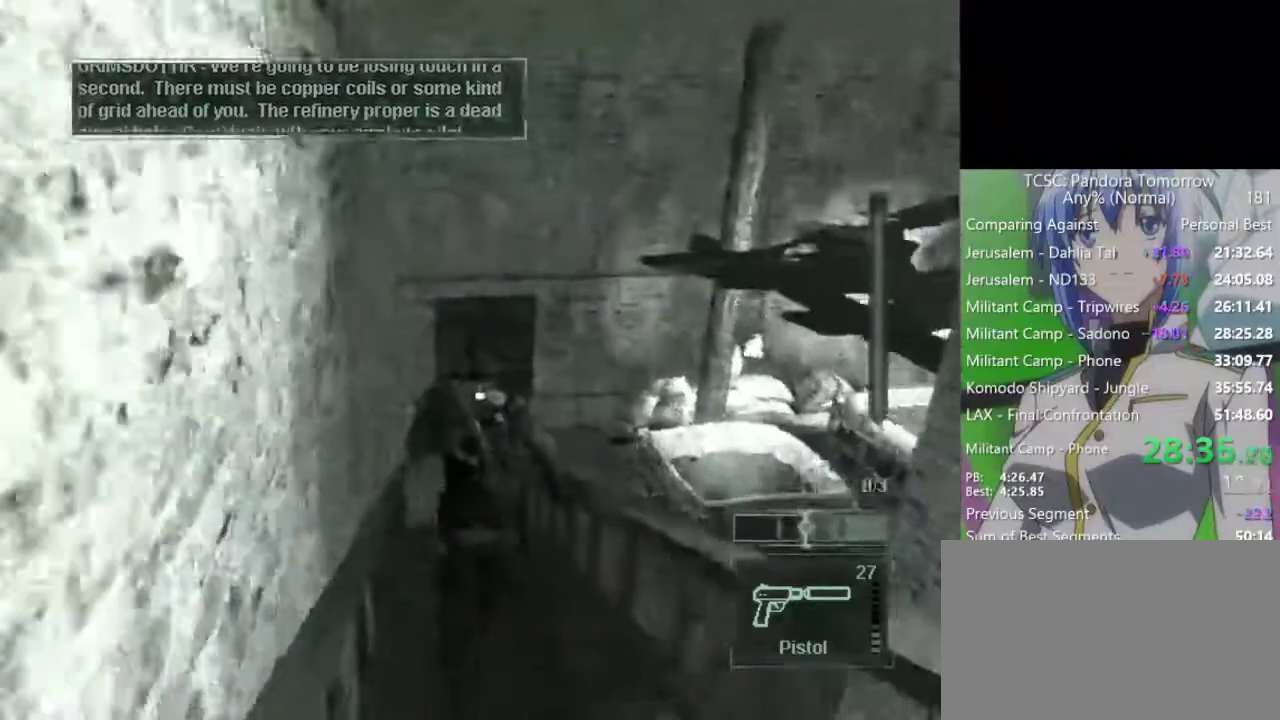
{"keys": ["w"], "mouse": [], "events": []}
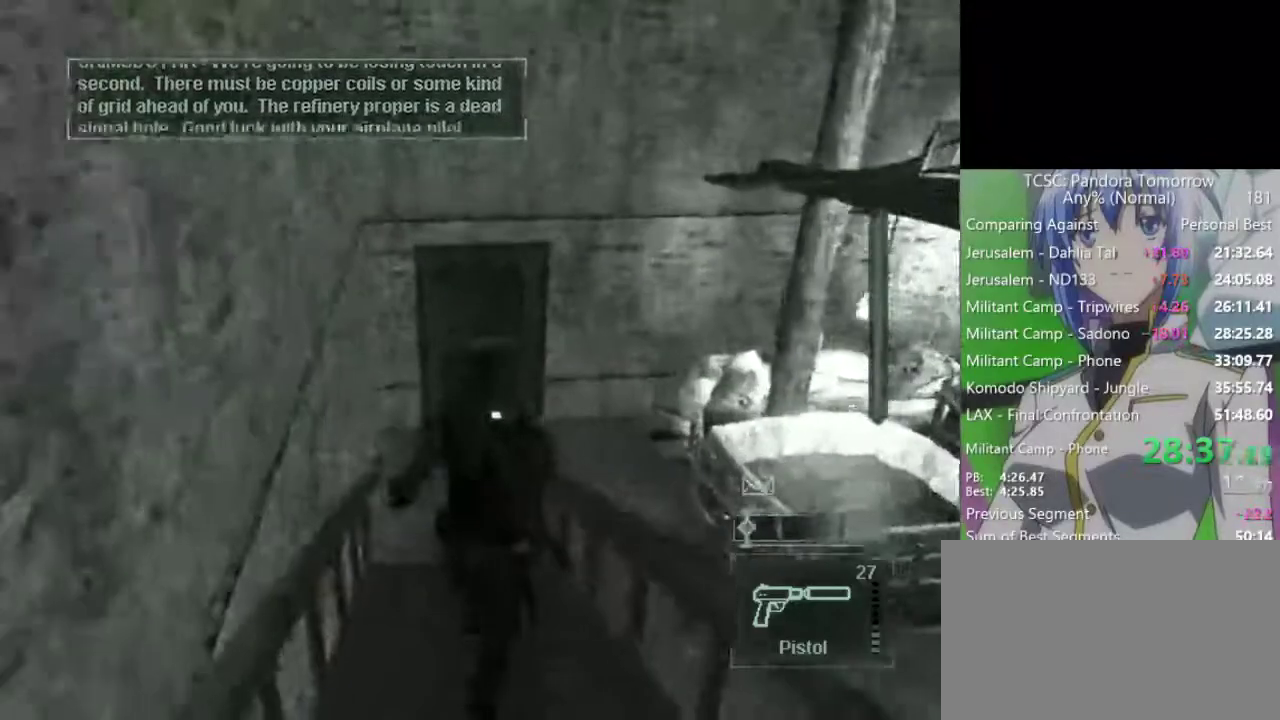
{"keys": ["w"], "mouse": [], "events": []}
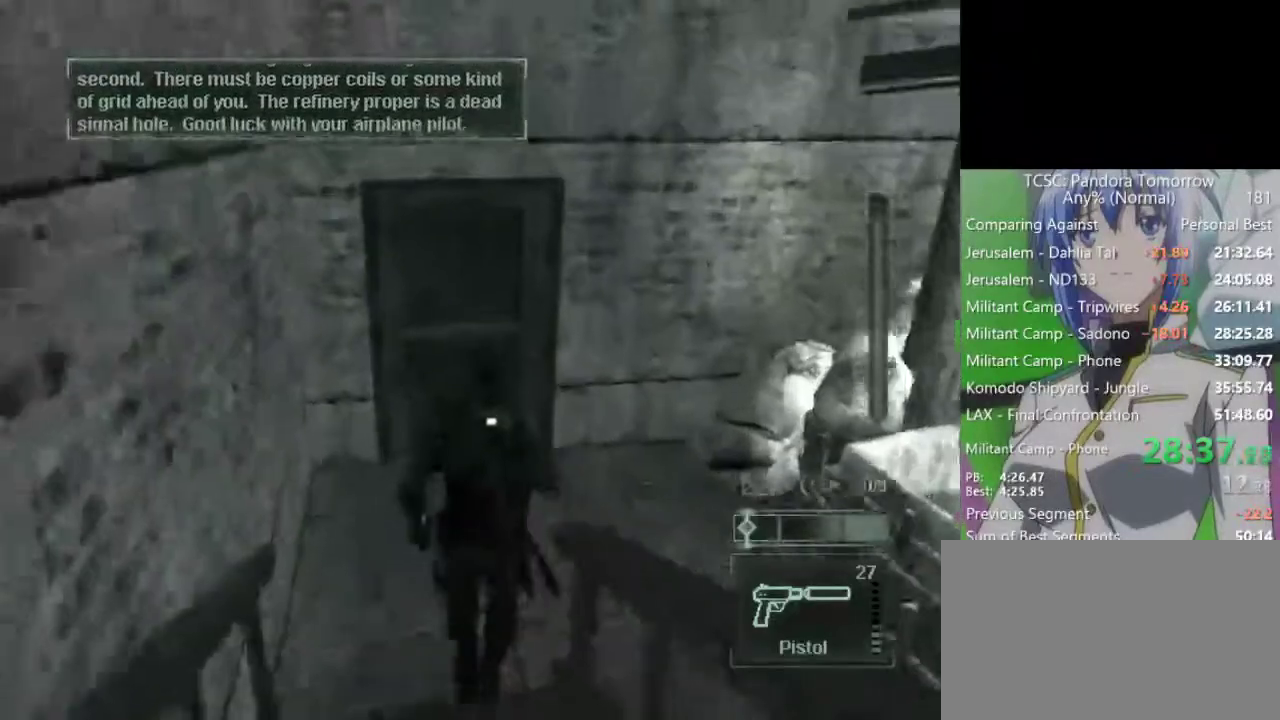
{"keys": [], "mouse": [], "events": [[467, "w", "up"]]}
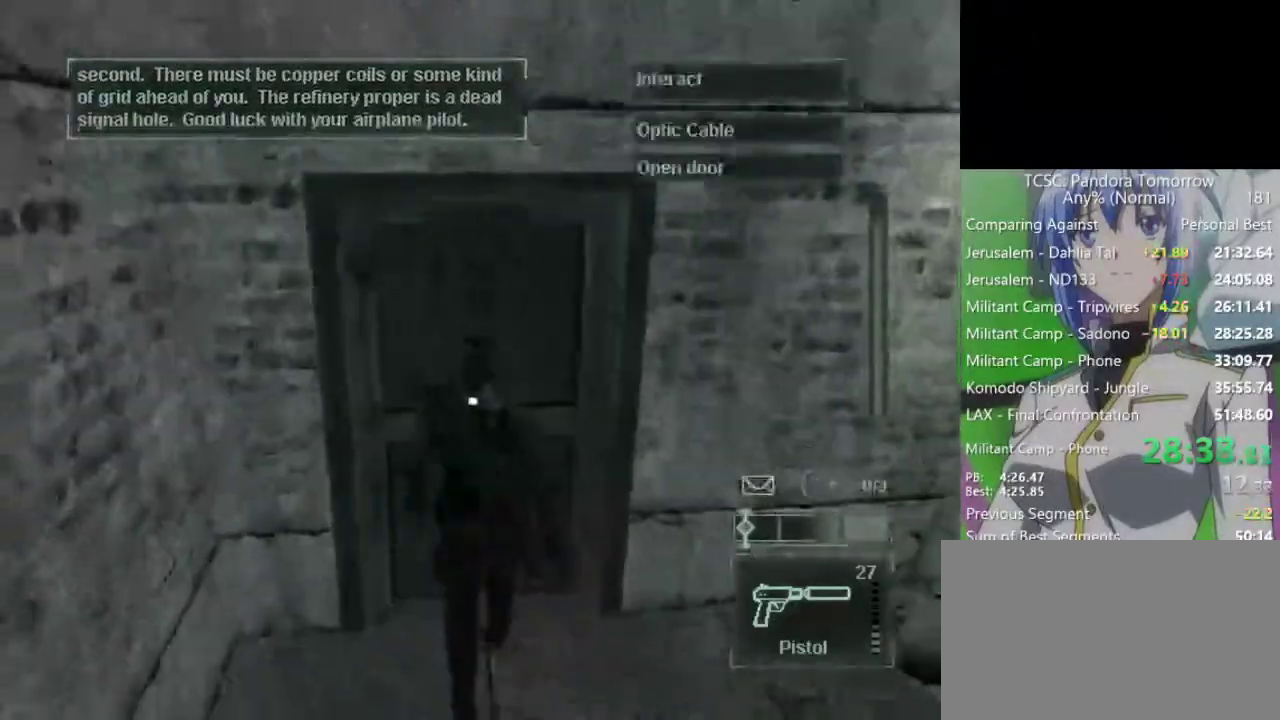
{"keys": [], "mouse": [], "events": [[67, "space", "down"], [117, "space", "up"]]}
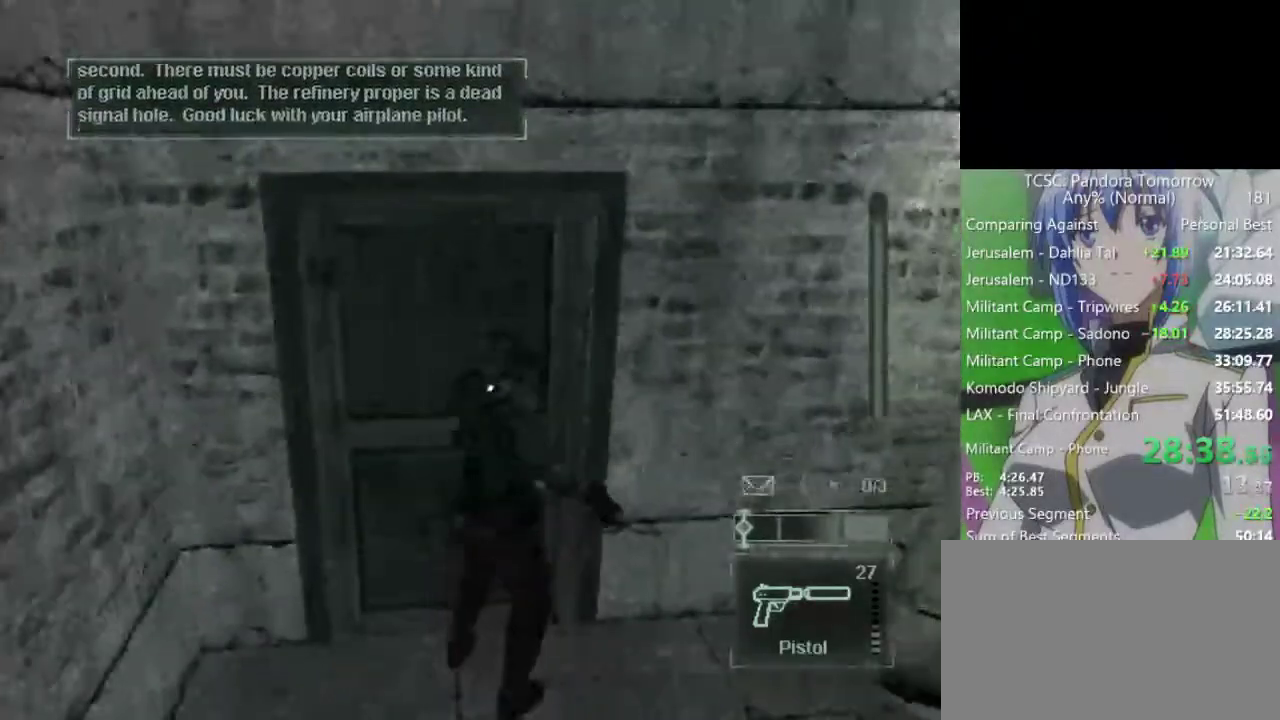
{"keys": ["w"], "mouse": [], "events": [[33, "w", "down"]]}
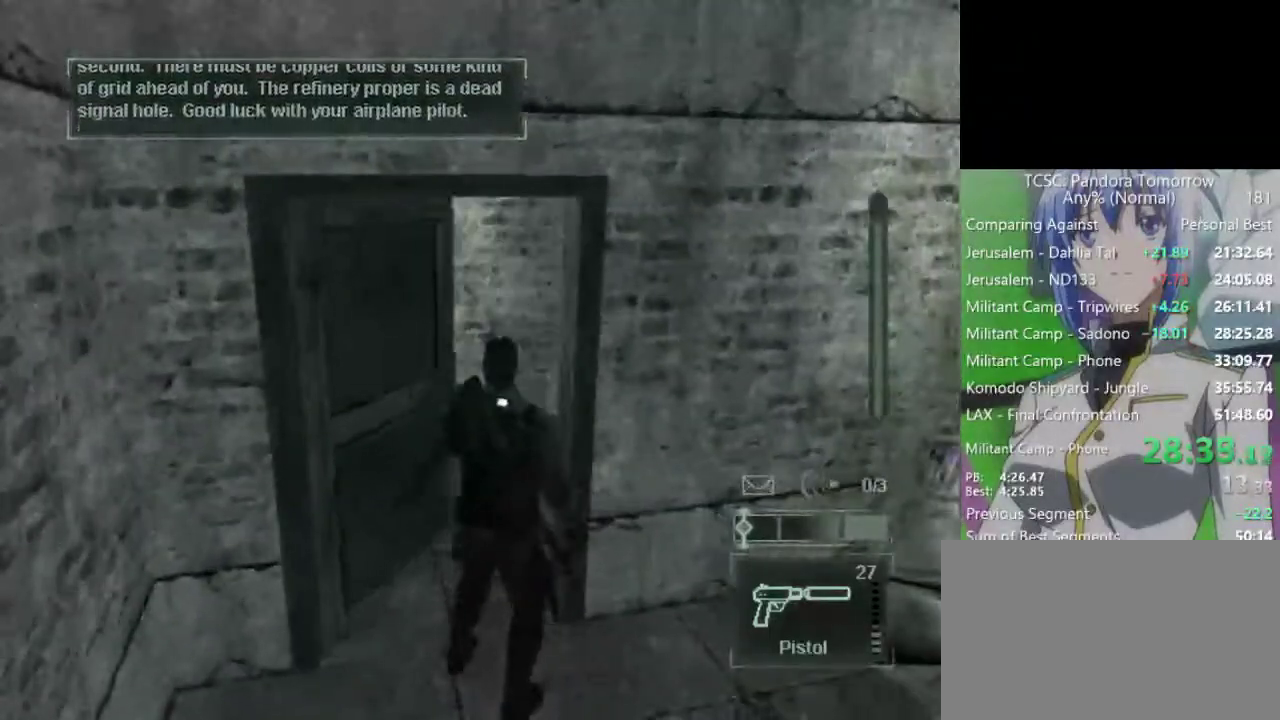
{"keys": ["w"], "mouse": [], "events": []}
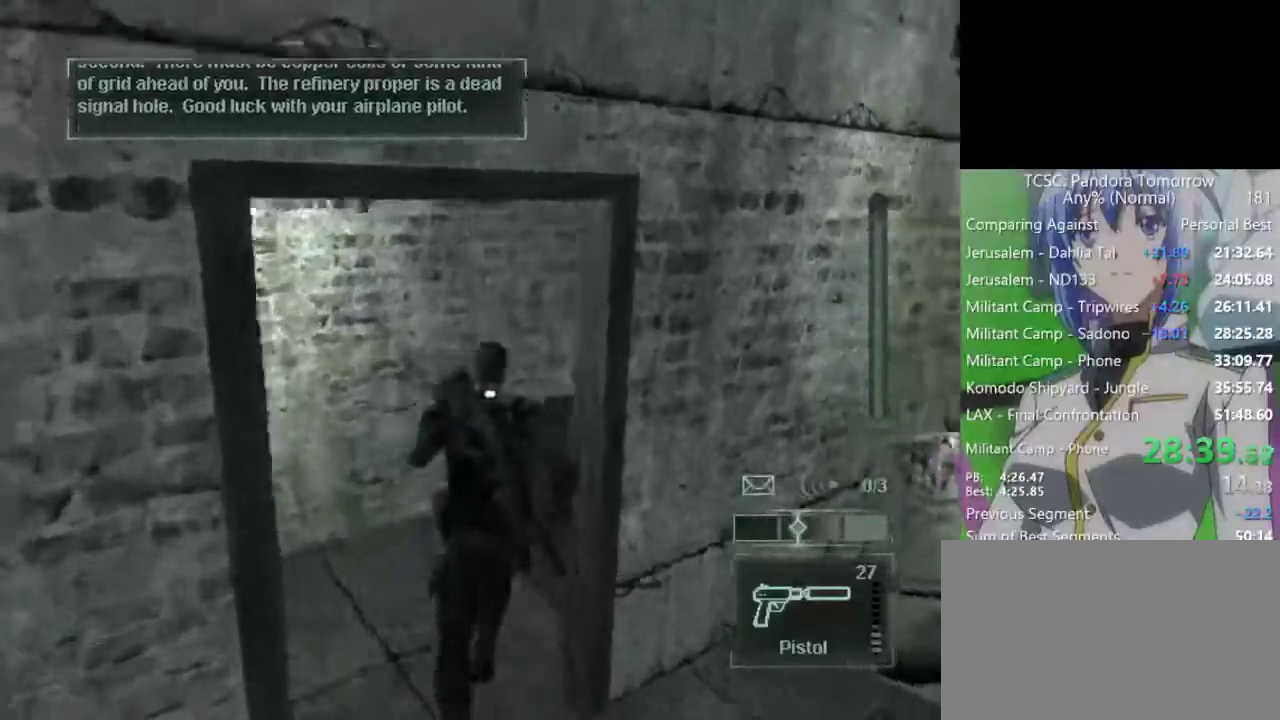
{"keys": ["w"], "mouse": [], "events": [[150, "mouse_wheel", "down"], [250, "mouse_wheel", "up"]]}
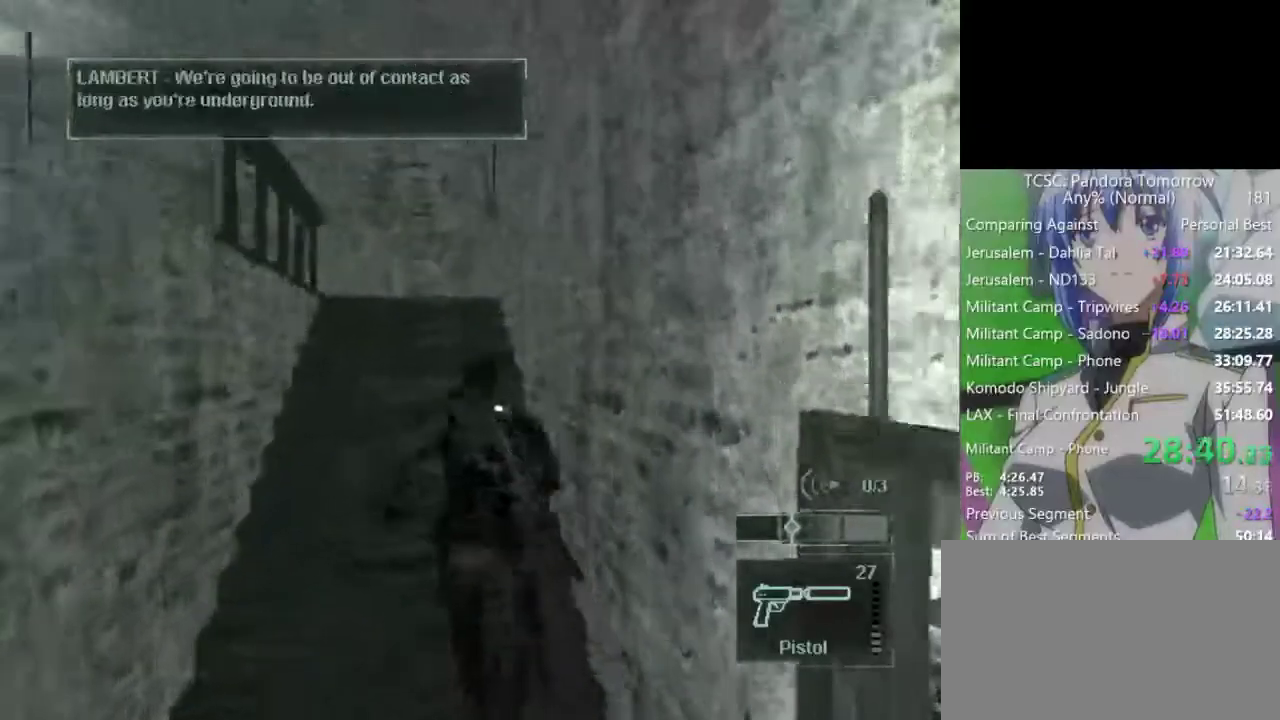
{"keys": ["w"], "mouse": [], "events": [[167, "mouse_wheel", "down"], [317, "mouse_wheel", "up"]]}
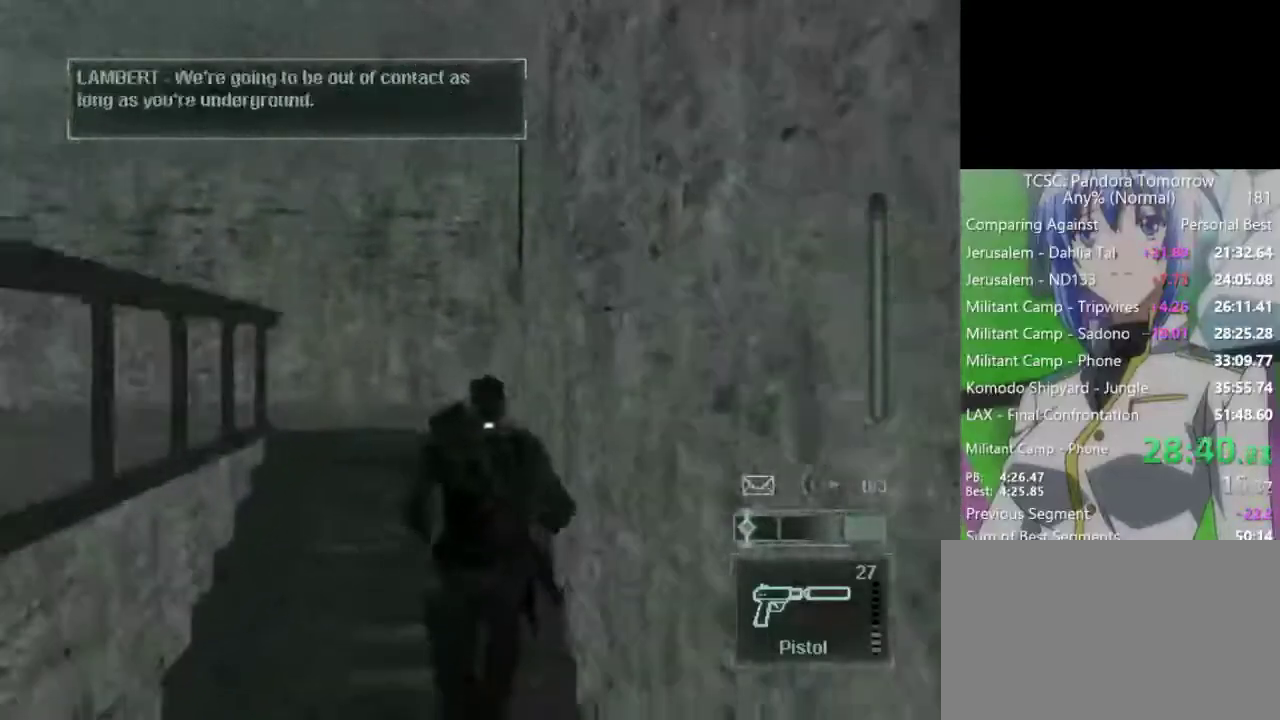
{"keys": ["w"], "mouse": [], "events": [[150, "mouse_wheel", "down"], [283, "mouse_wheel", "up"]]}
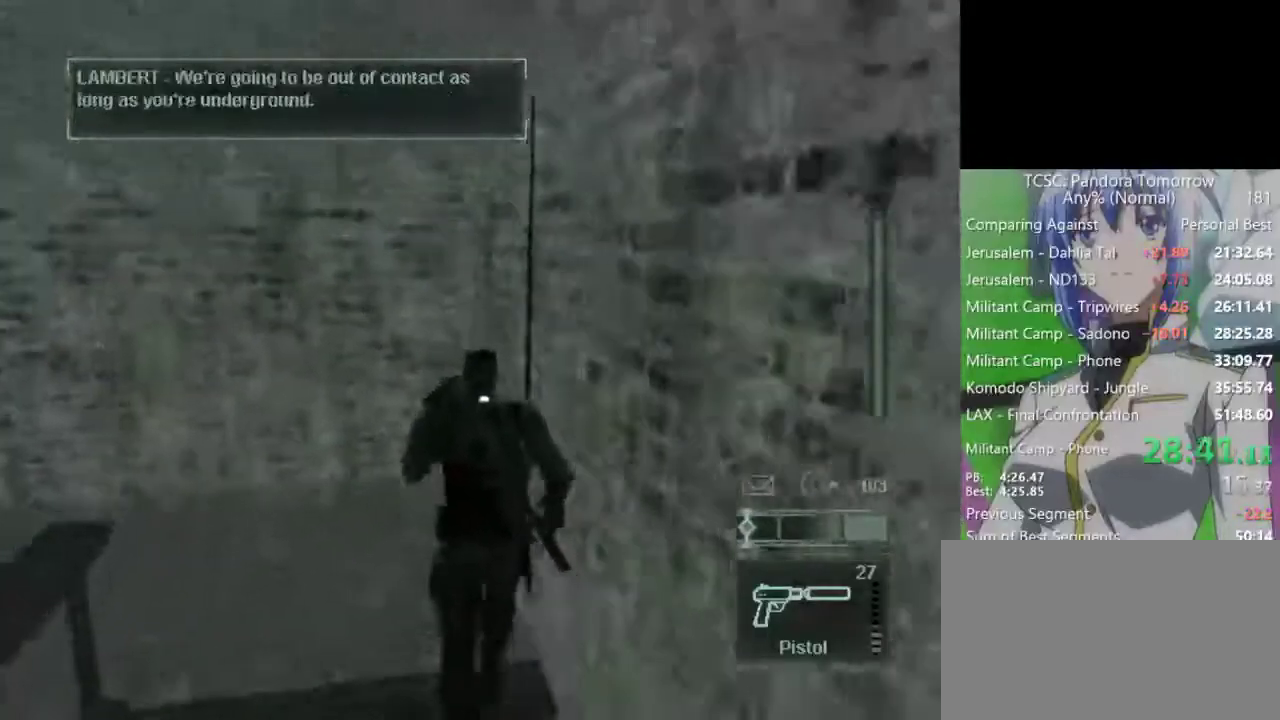
{"keys": ["w"], "mouse": [], "events": [[67, "w", "up"], [167, "space", "down"], [200, "space", "up"], [300, "w", "down"]]}
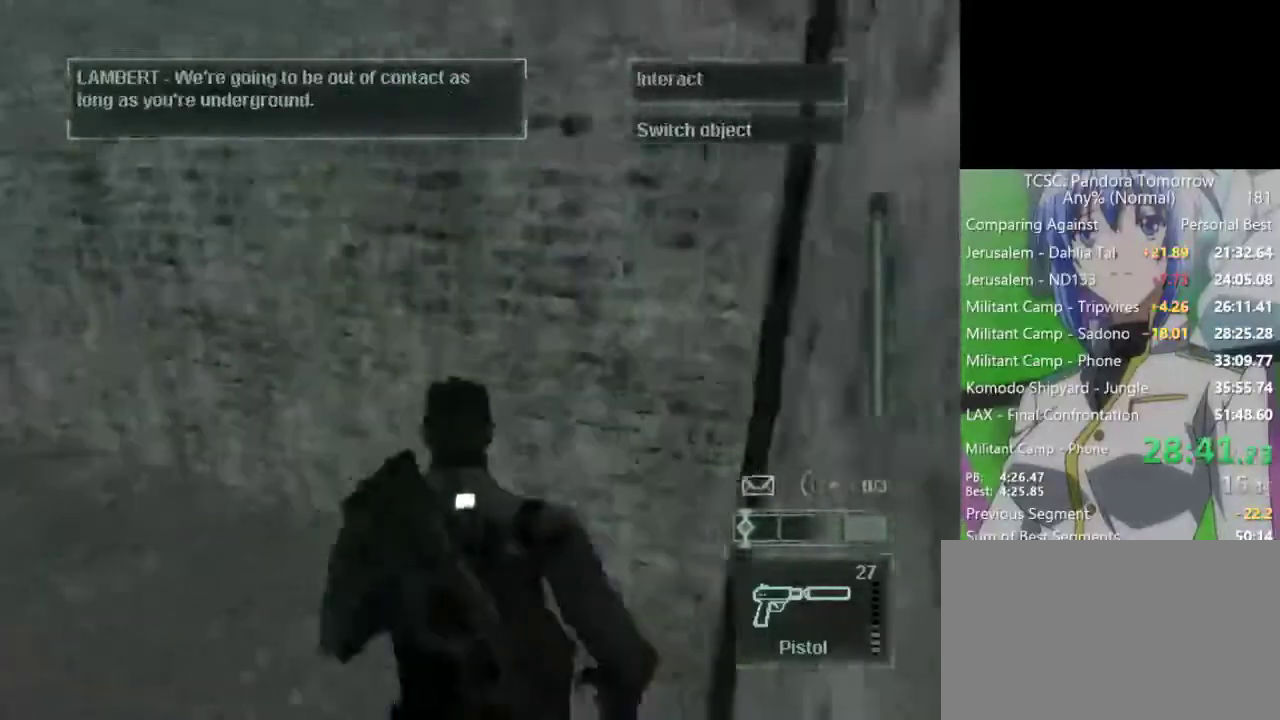
{"keys": ["w"], "mouse": [], "events": []}
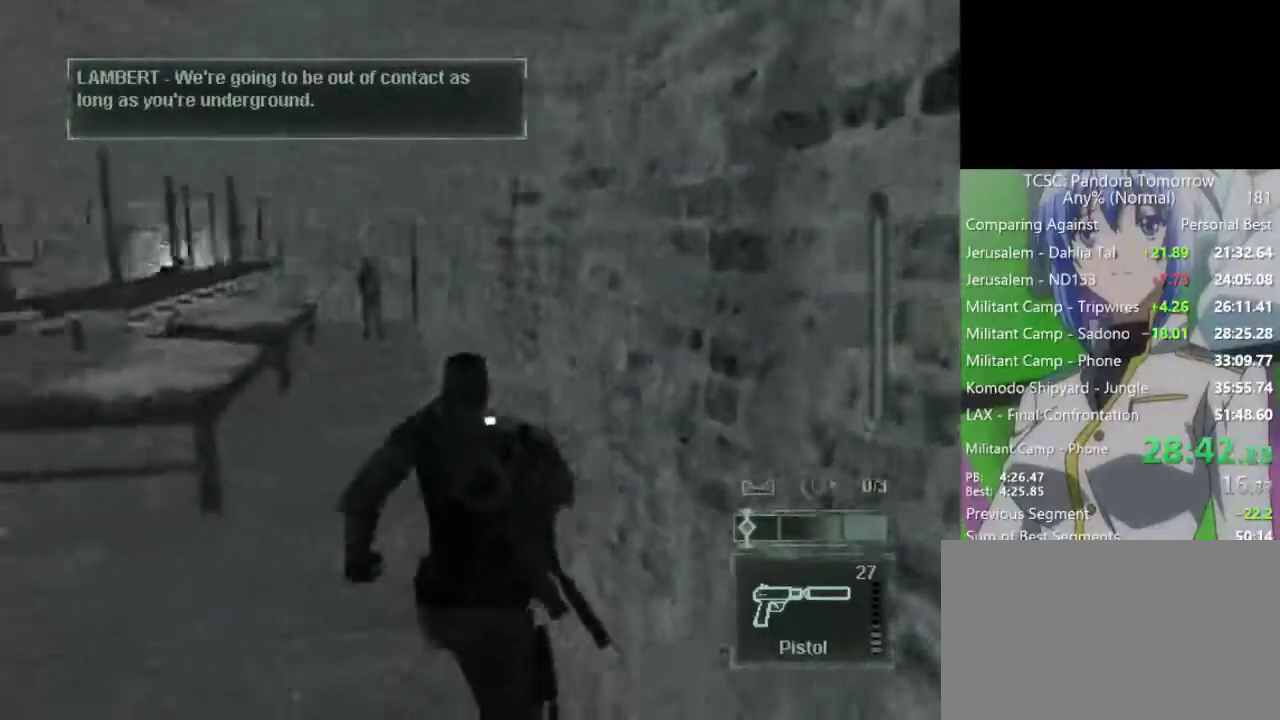
{"keys": ["w"], "mouse": [], "events": [[283, "2", "down"], [417, "2", "up"]]}
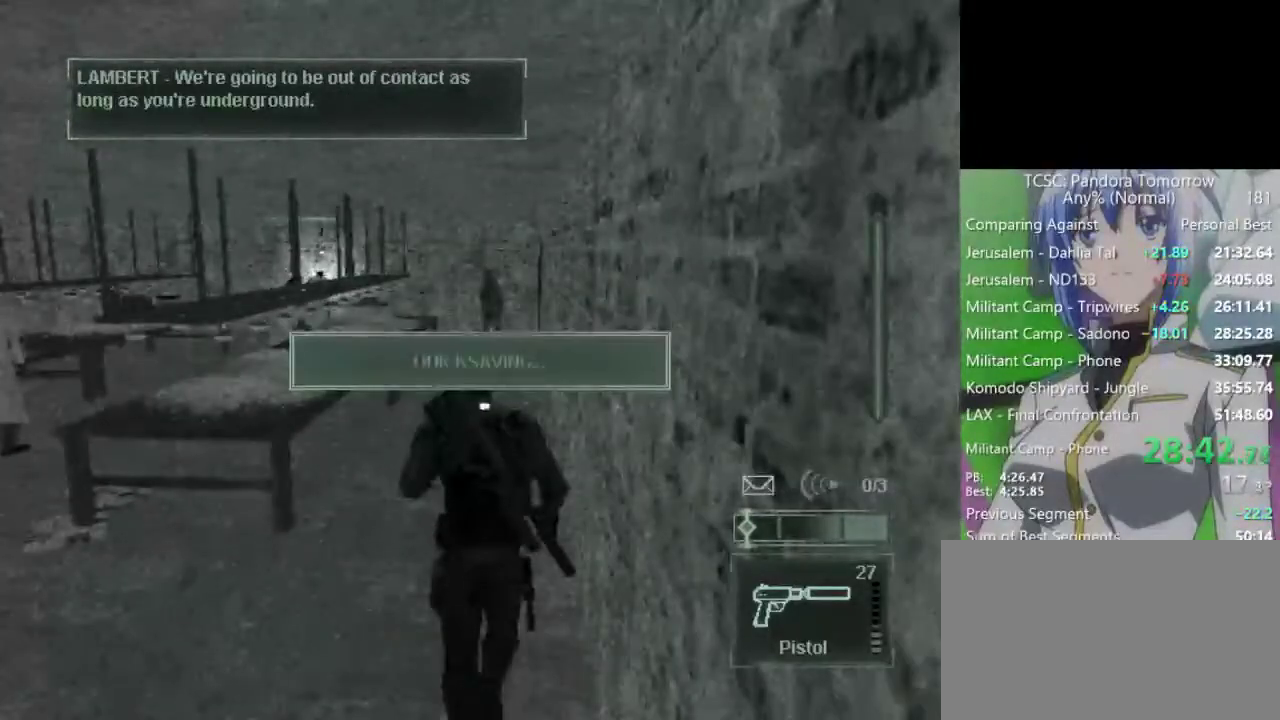
{"keys": ["1", "w"], "mouse": [], "events": [[117, "1", "down"], [200, "1", "up"], [350, "1", "down"], [400, "1", "up"], [483, "1", "down"]]}
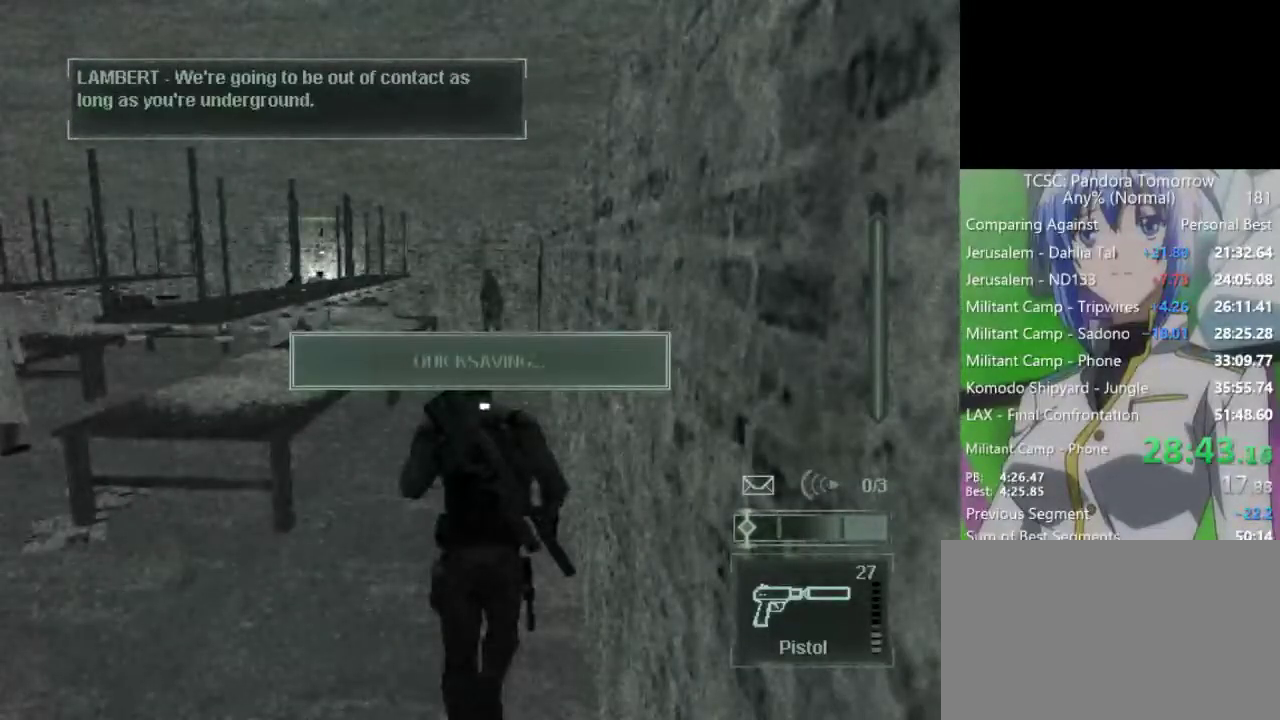
{"keys": ["w"], "mouse": [], "events": [[267, "1", "up"]]}